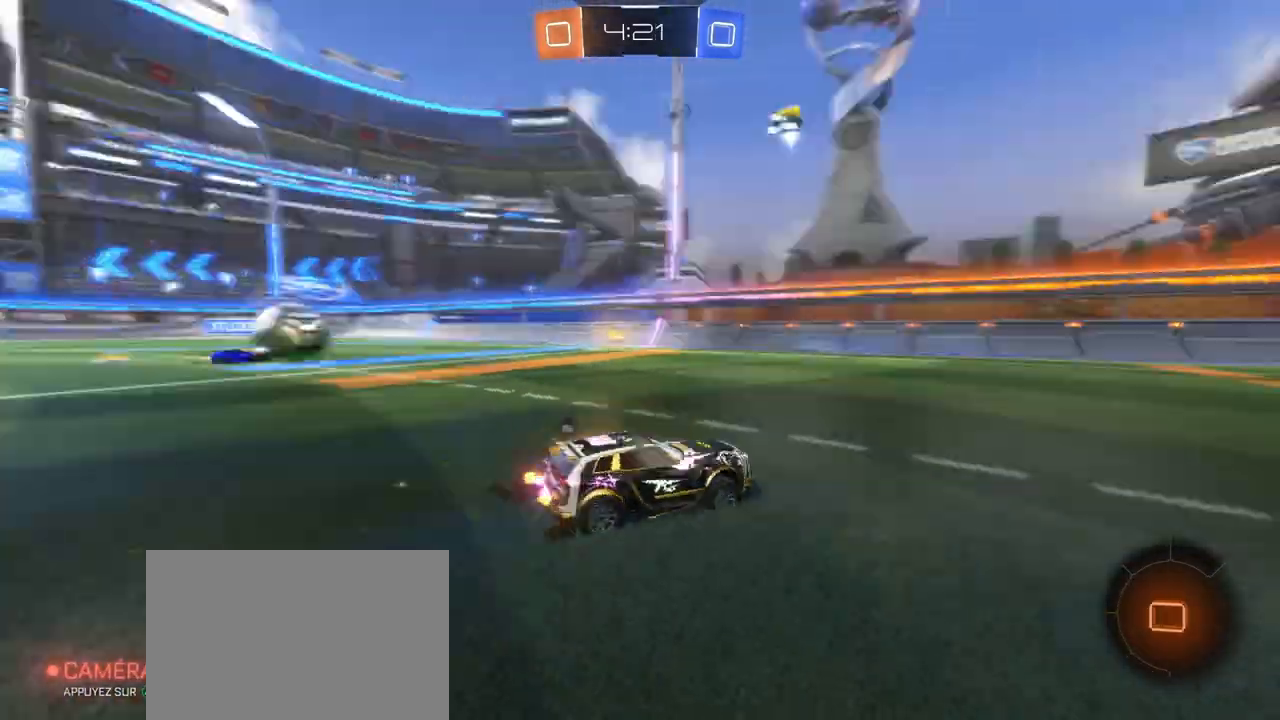
Gameplay with a controller (PlayStation layout); each line is a JSON object with the inputs held at the frame after it. "events" lists button and stick changes between this image and that frame as [ms after this image, input, new state], when the widget could be followed in between.
{"buttons": ["R1", "R2"], "left_stick": "center", "right_stick": "center", "events": [[150, "TRIANGLE", "up"], [467, "left_stick", "center"]]}
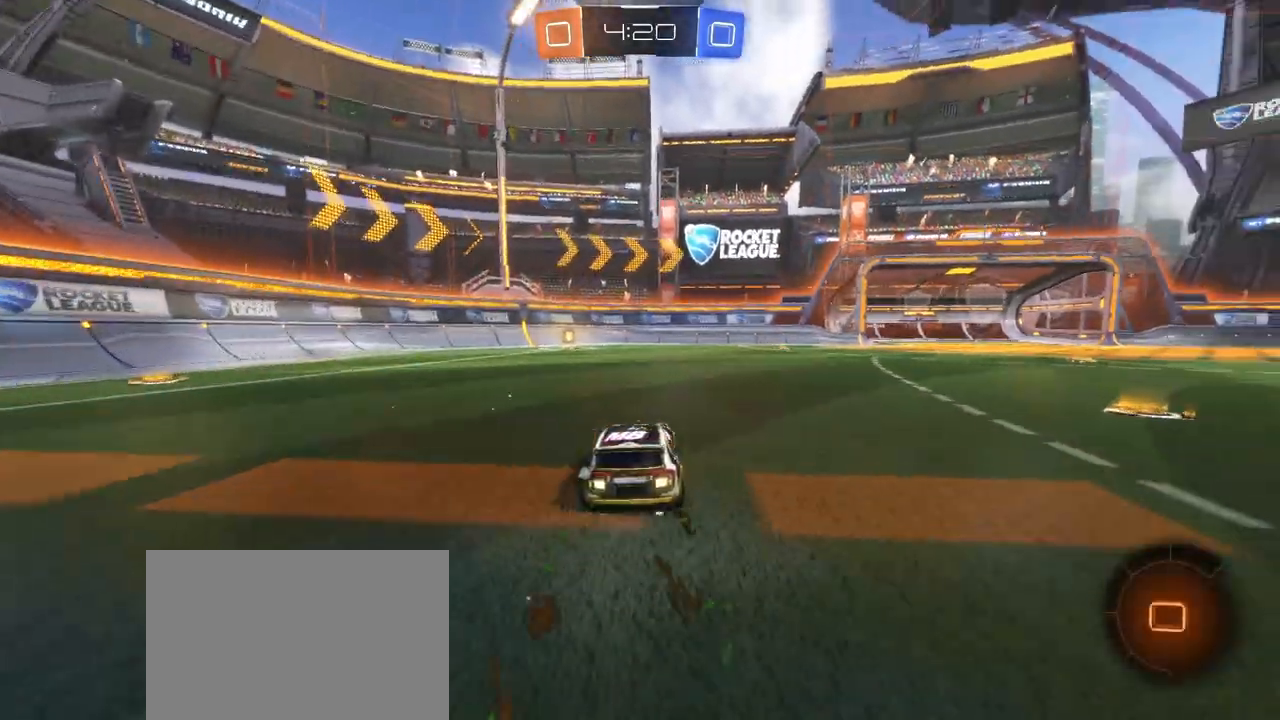
{"buttons": ["TRIANGLE", "R2"], "left_stick": "left", "right_stick": "center", "events": [[33, "left_stick", "left"], [300, "R1", "up"], [450, "TRIANGLE", "down"]]}
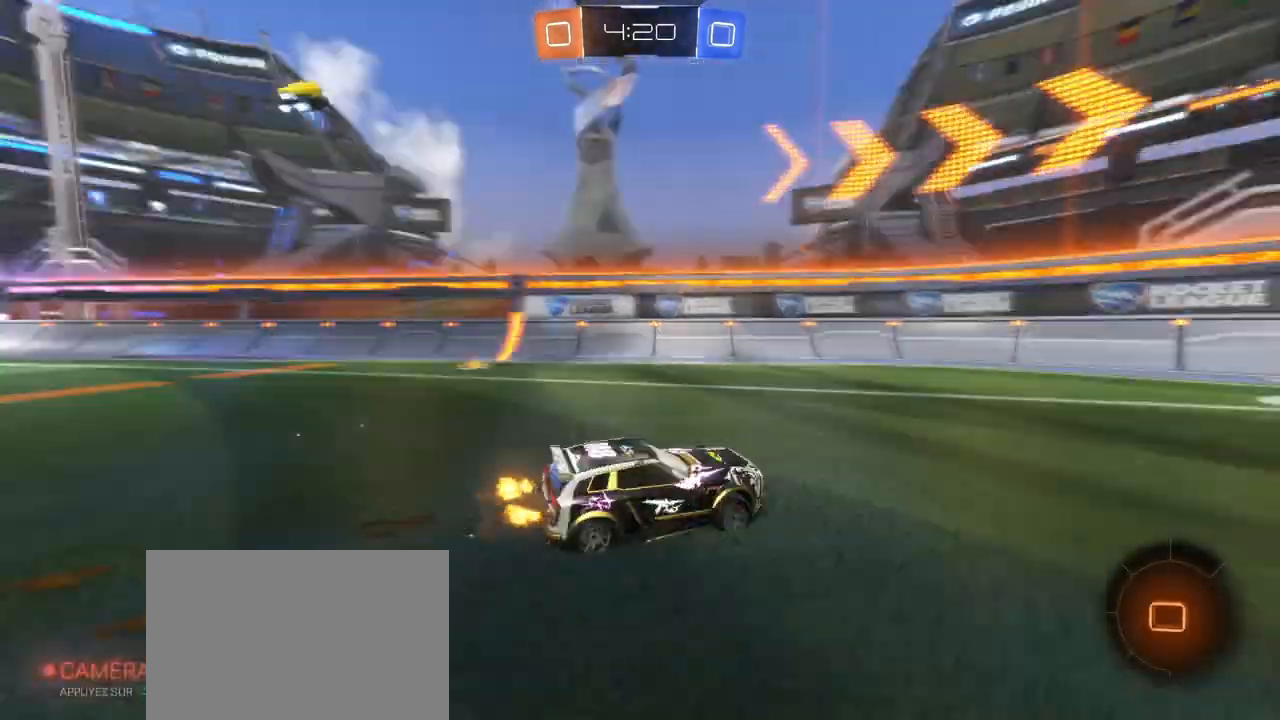
{"buttons": ["R2"], "left_stick": "right", "right_stick": "center", "events": [[67, "TRIANGLE", "up"], [233, "left_stick", "center"], [450, "left_stick", "right"]]}
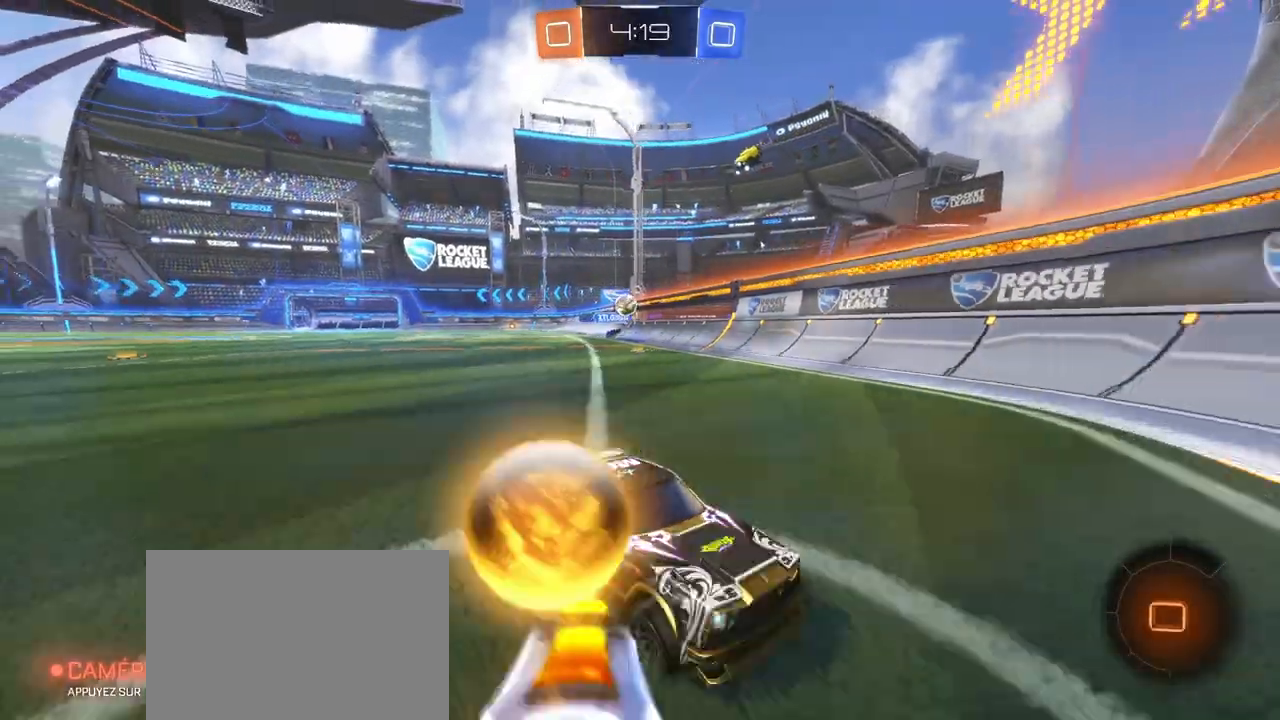
{"buttons": [], "left_stick": "right", "right_stick": "center", "events": [[83, "L2", "down"], [167, "R2", "up"], [433, "L2", "up"]]}
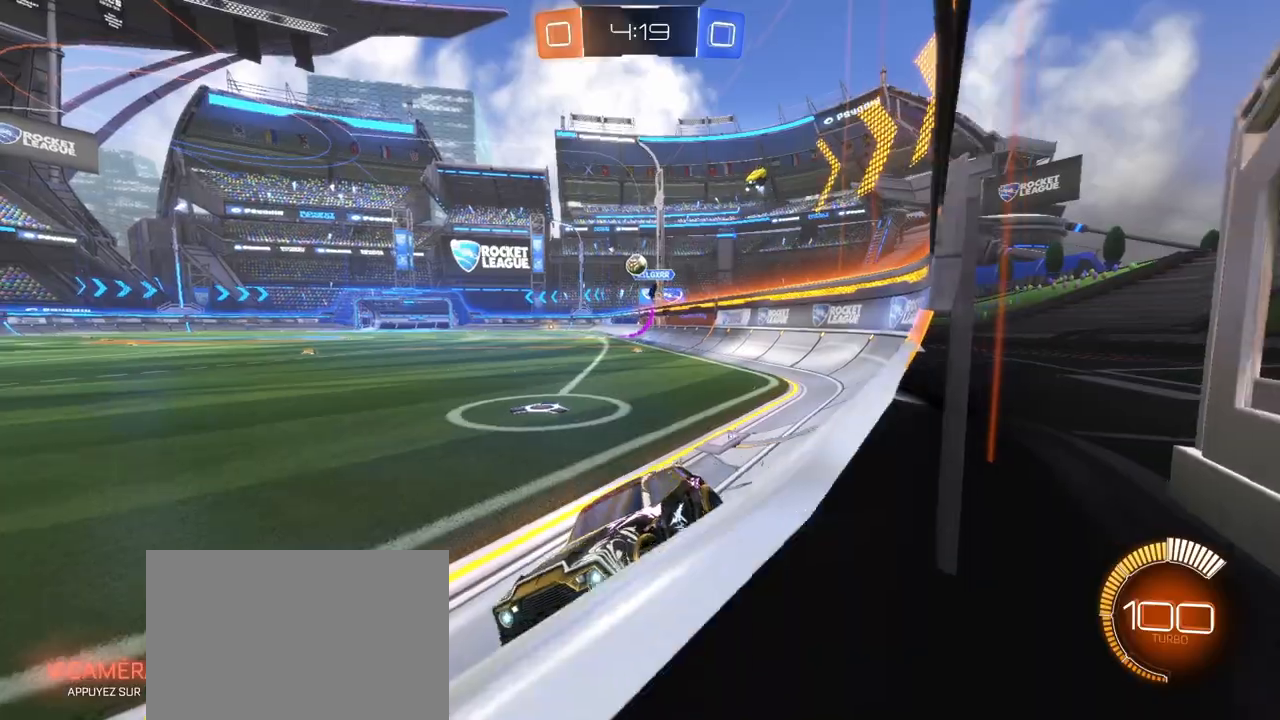
{"buttons": ["R2"], "left_stick": "left", "right_stick": "center", "events": [[33, "R2", "down"], [267, "left_stick", "left"]]}
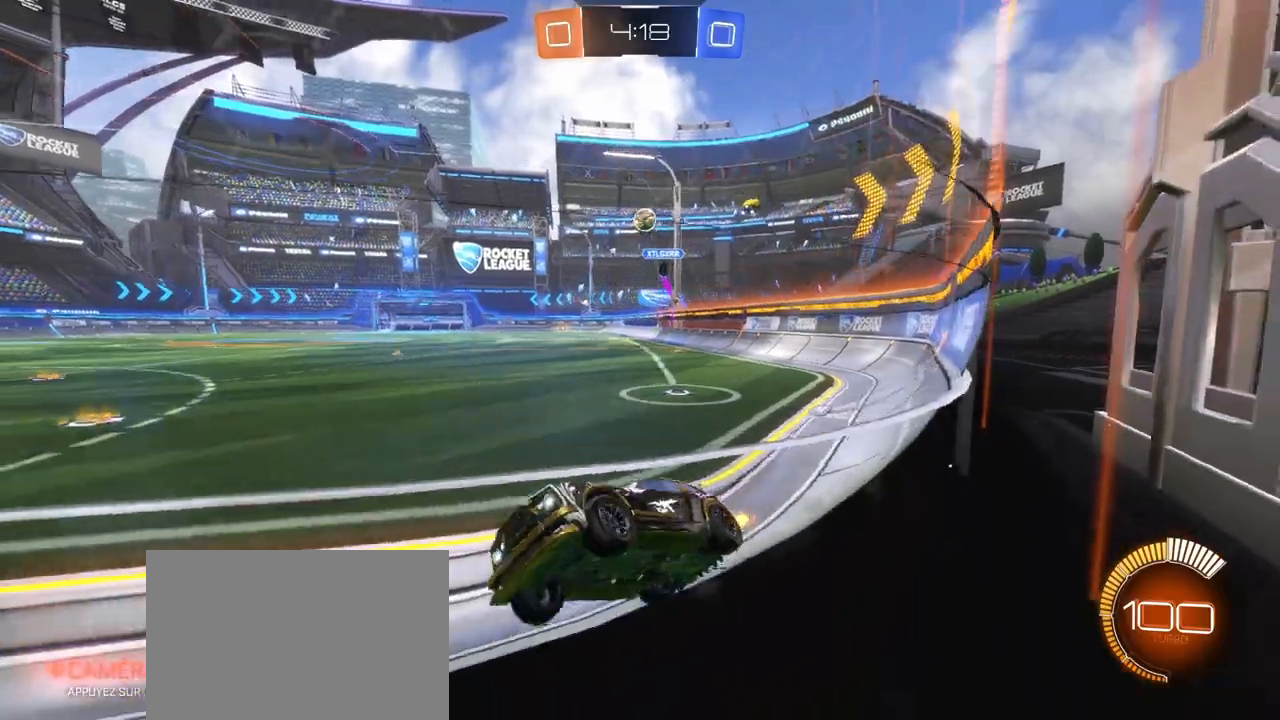
{"buttons": ["L2", "R2"], "left_stick": "center", "right_stick": "center", "events": [[200, "left_stick", "center"], [467, "L2", "down"]]}
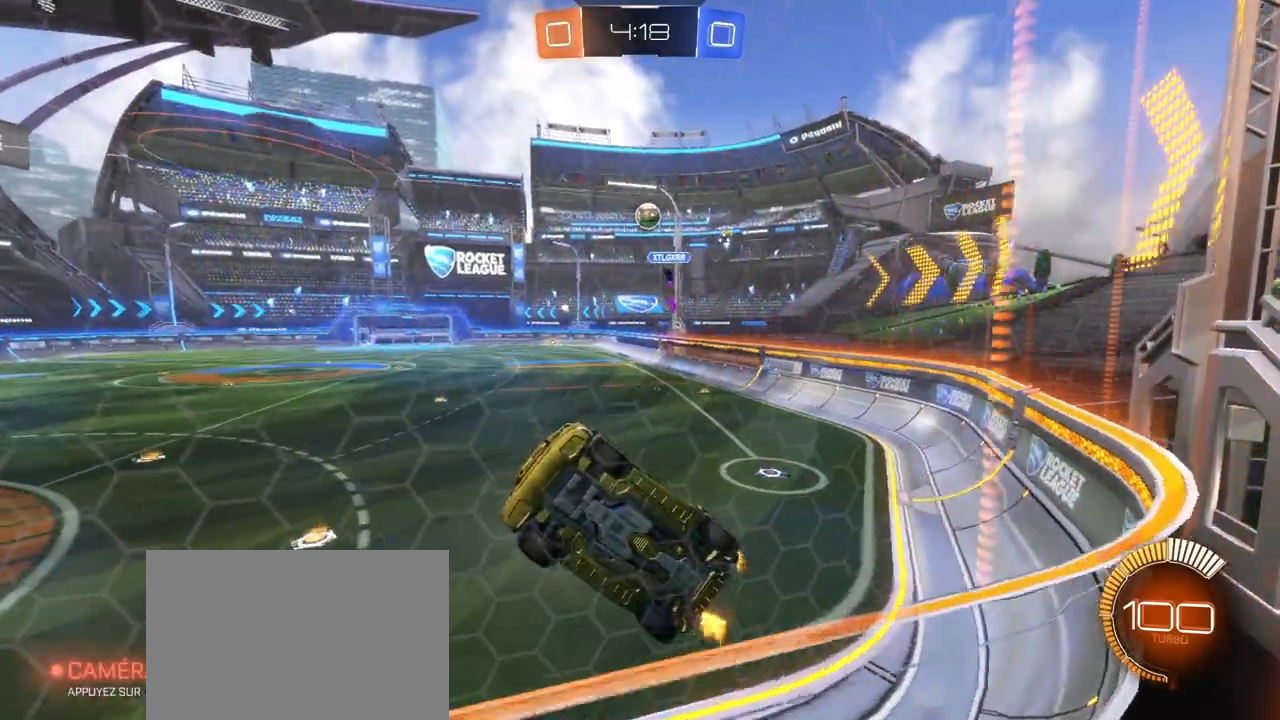
{"buttons": ["R2"], "left_stick": "center", "right_stick": "center", "events": [[17, "R2", "up"], [50, "left_stick", "right"], [133, "R2", "down"], [150, "L2", "up"], [250, "left_stick", "center"]]}
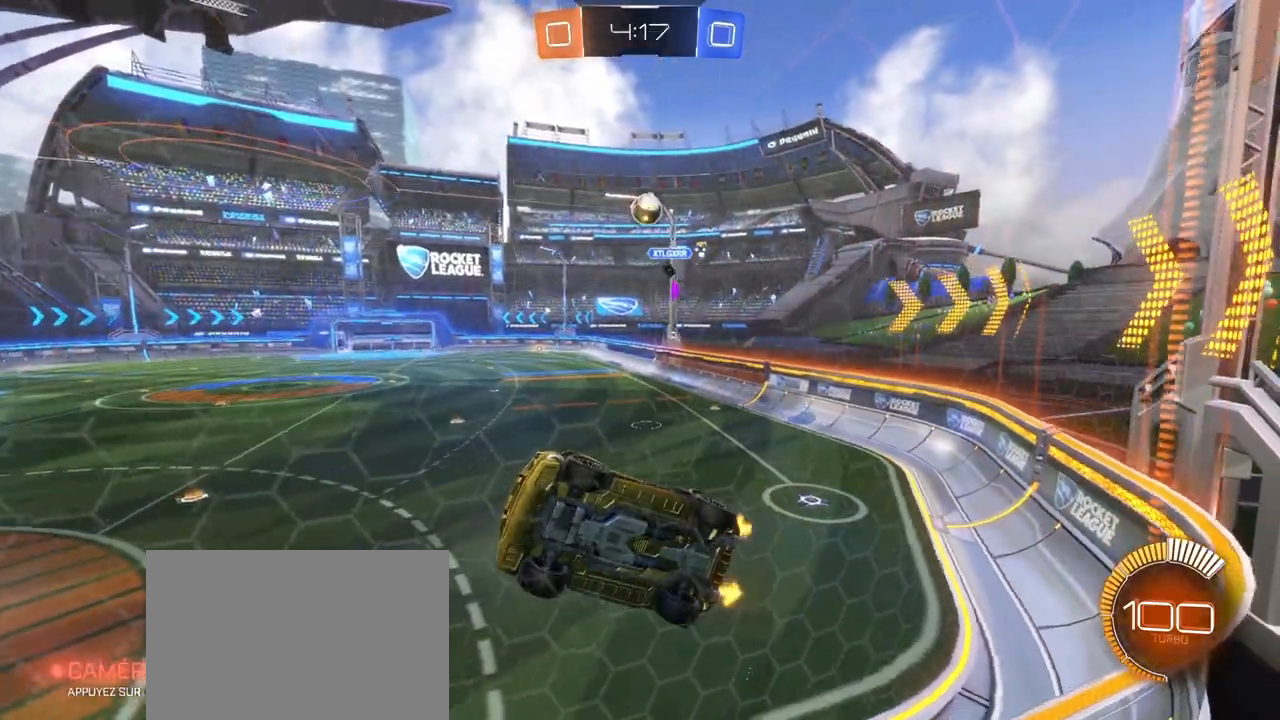
{"buttons": ["R2"], "left_stick": "right", "right_stick": "center", "events": [[33, "left_stick", "left"], [183, "left_stick", "center"], [267, "left_stick", "left"], [300, "L2", "down"], [300, "R2", "up"], [417, "R2", "down"], [433, "L2", "up"], [433, "left_stick", "up"], [500, "left_stick", "right"]]}
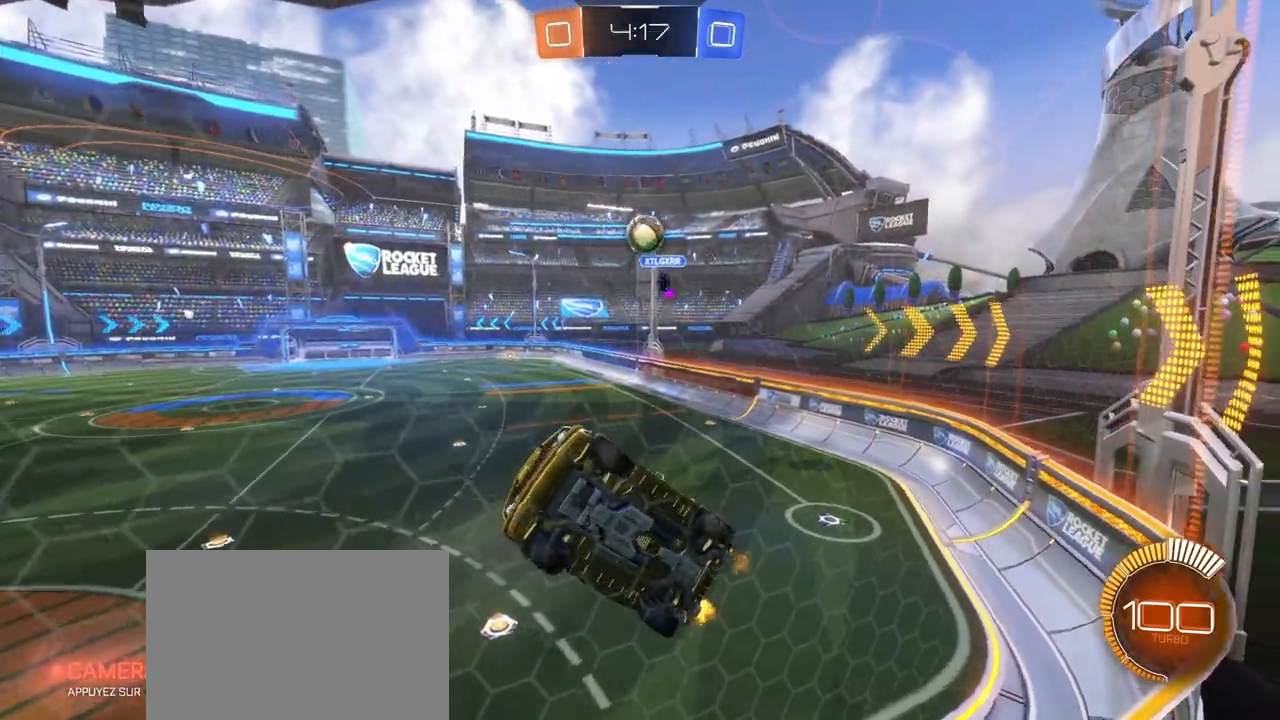
{"buttons": ["R2"], "left_stick": "center", "right_stick": "center", "events": [[383, "left_stick", "center"]]}
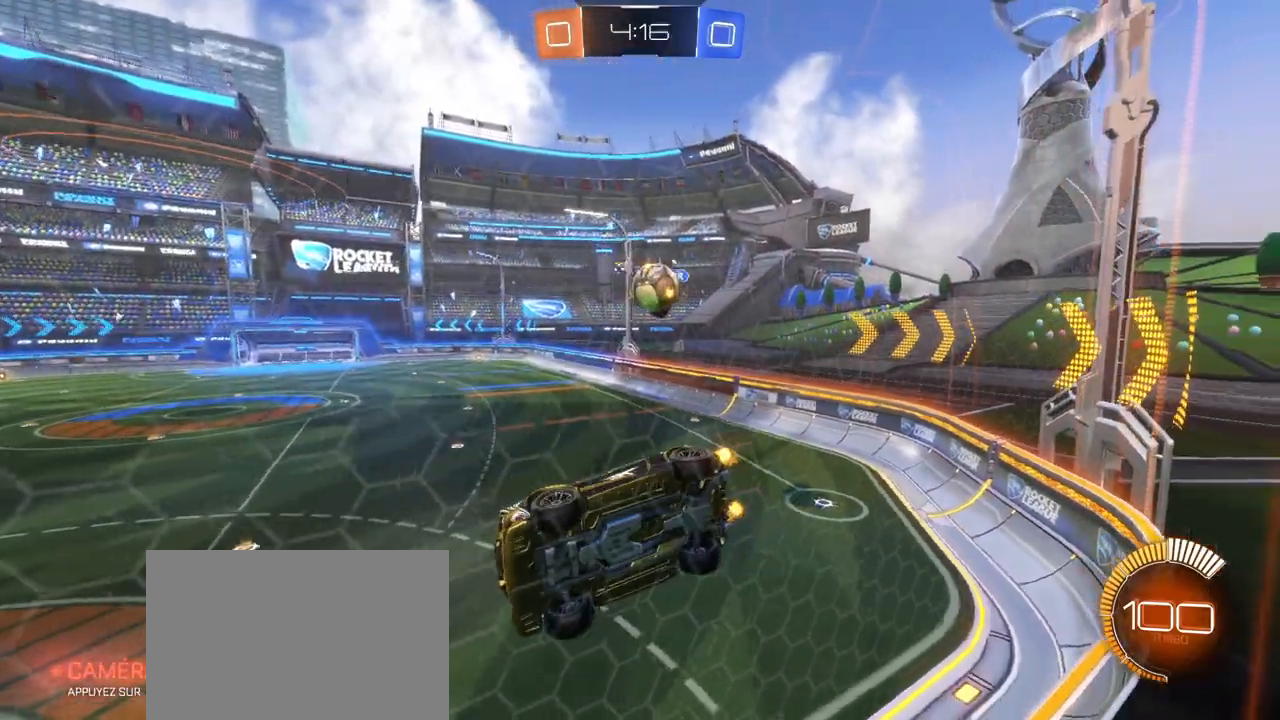
{"buttons": ["L2"], "left_stick": "right", "right_stick": "center", "events": [[17, "R2", "up"], [67, "left_stick", "right"], [483, "L2", "down"]]}
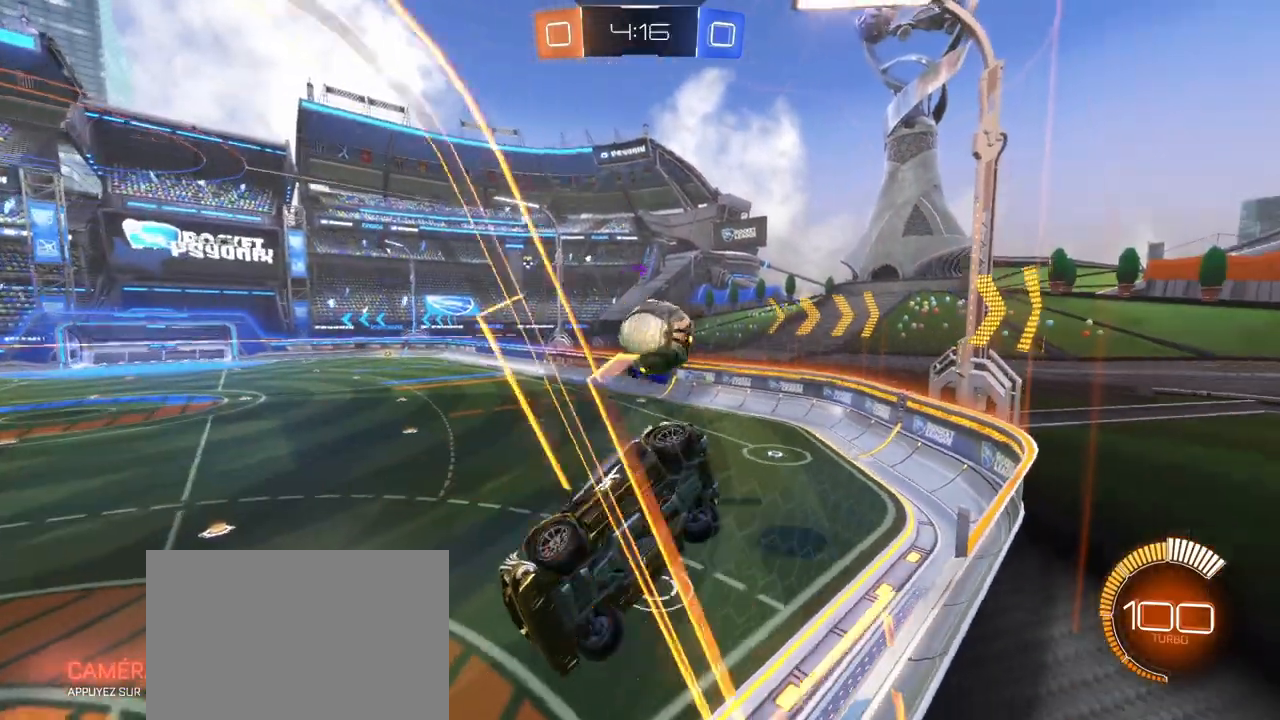
{"buttons": ["CROSS", "L1"], "left_stick": "down-right", "right_stick": "center", "events": [[17, "left_stick", "down-right"], [50, "CROSS", "down"], [83, "L1", "down"], [133, "L2", "up"], [200, "CROSS", "up"], [317, "CROSS", "down"]]}
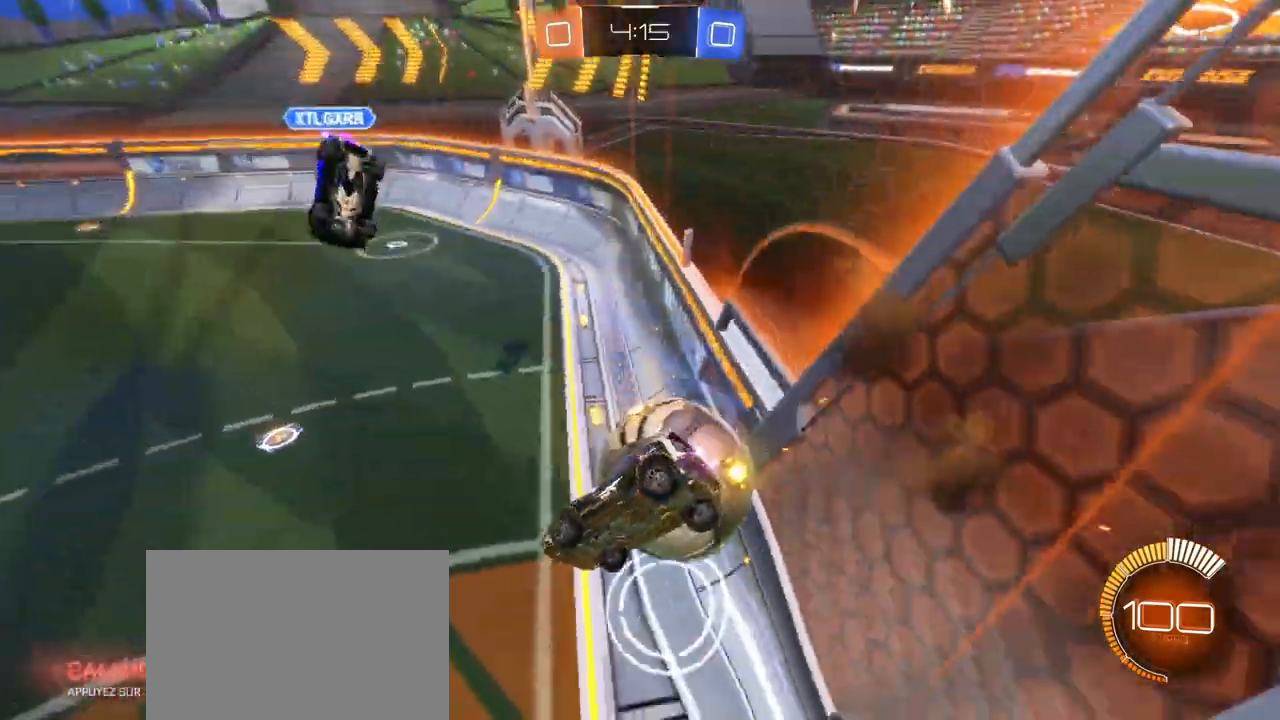
{"buttons": ["L3"], "left_stick": "up", "right_stick": "center", "events": [[33, "CROSS", "up"], [33, "L1", "up"], [33, "left_stick", "center"], [133, "left_stick", "up"], [150, "L3", "down"]]}
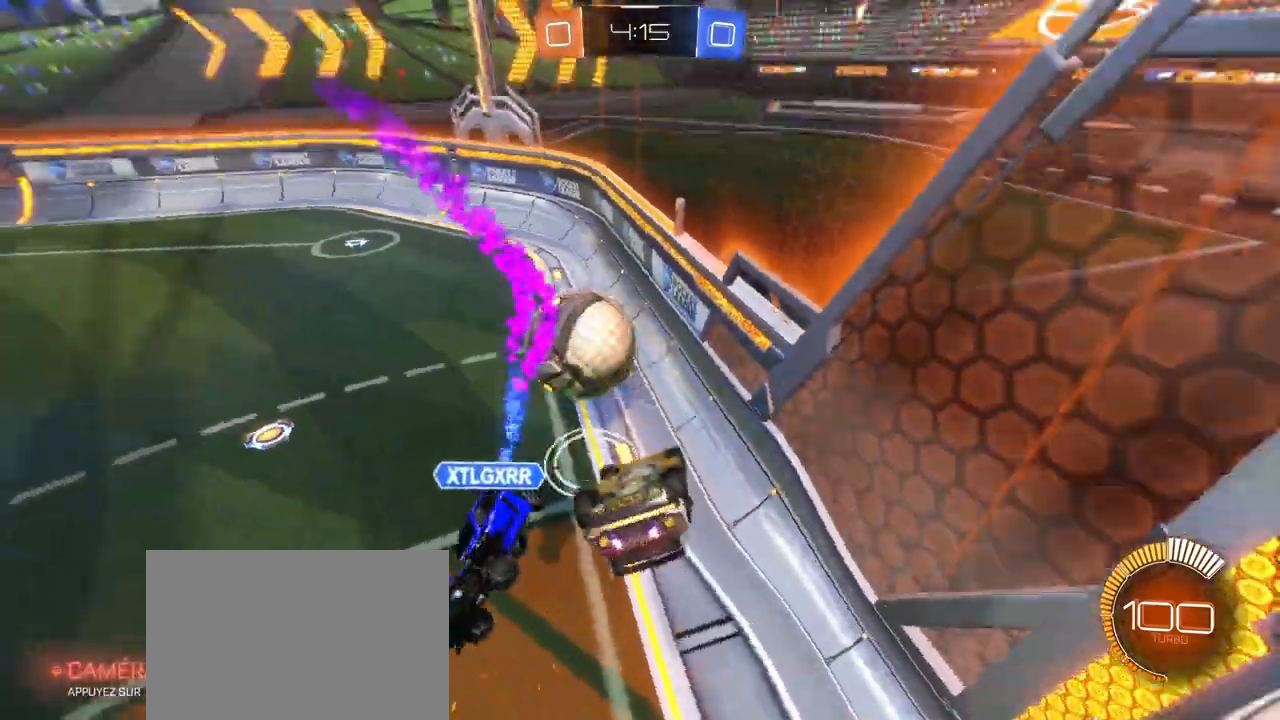
{"buttons": ["R2", "L3"], "left_stick": "up", "right_stick": "center", "events": [[300, "R2", "down"]]}
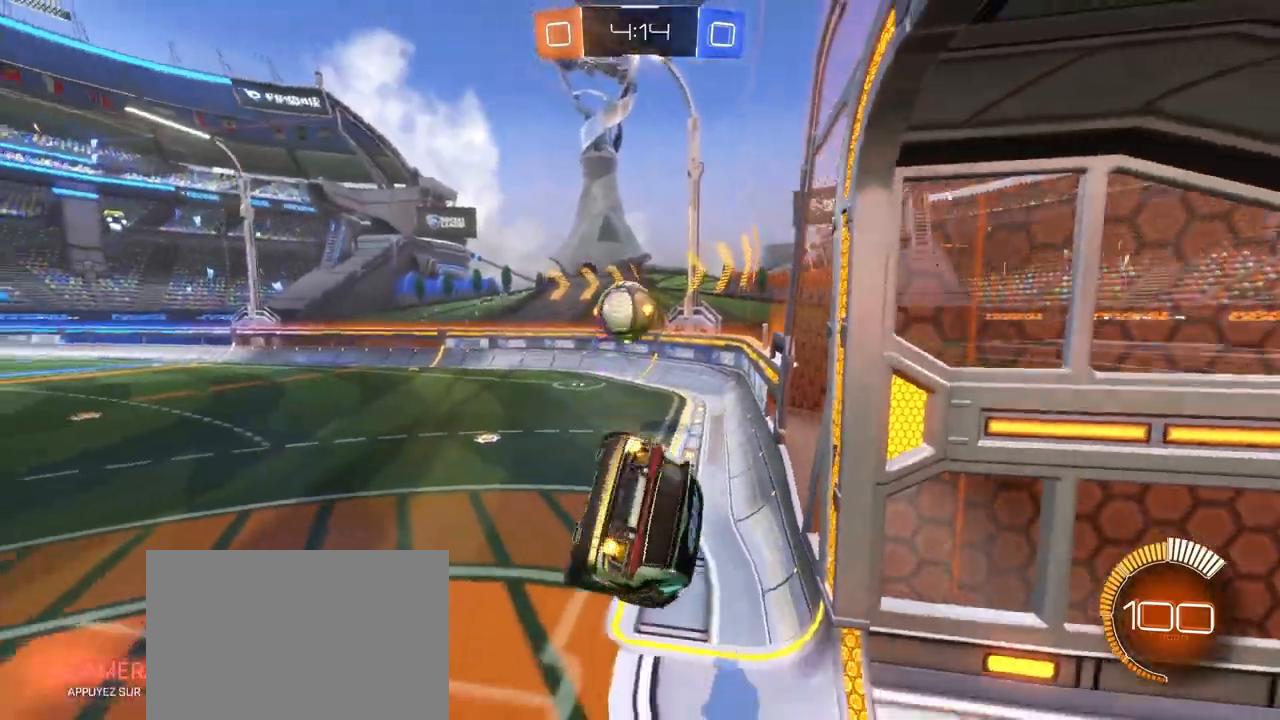
{"buttons": ["R1", "R2"], "left_stick": "down", "right_stick": "center", "events": [[100, "L3", "up"], [133, "left_stick", "left"], [167, "R1", "down"], [217, "left_stick", "down"], [300, "L1", "down"], [417, "L1", "up"]]}
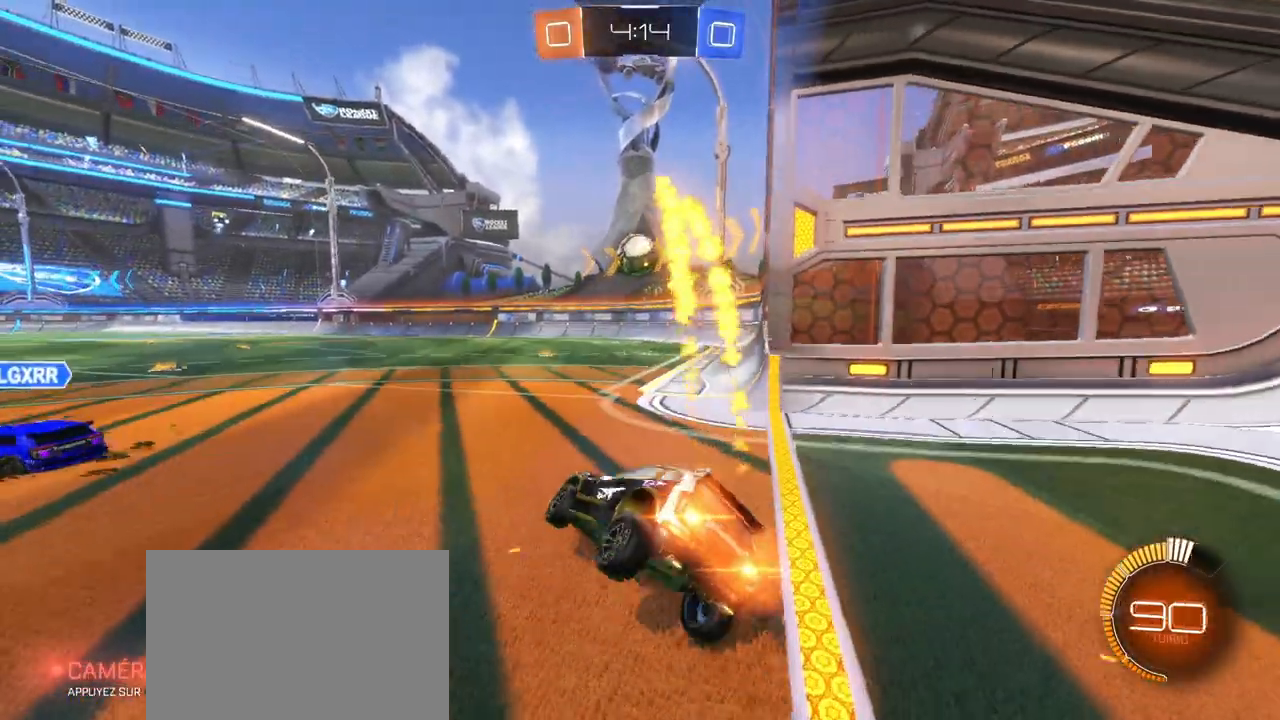
{"buttons": ["R1", "R2"], "left_stick": "right", "right_stick": "center", "events": [[117, "left_stick", "right"]]}
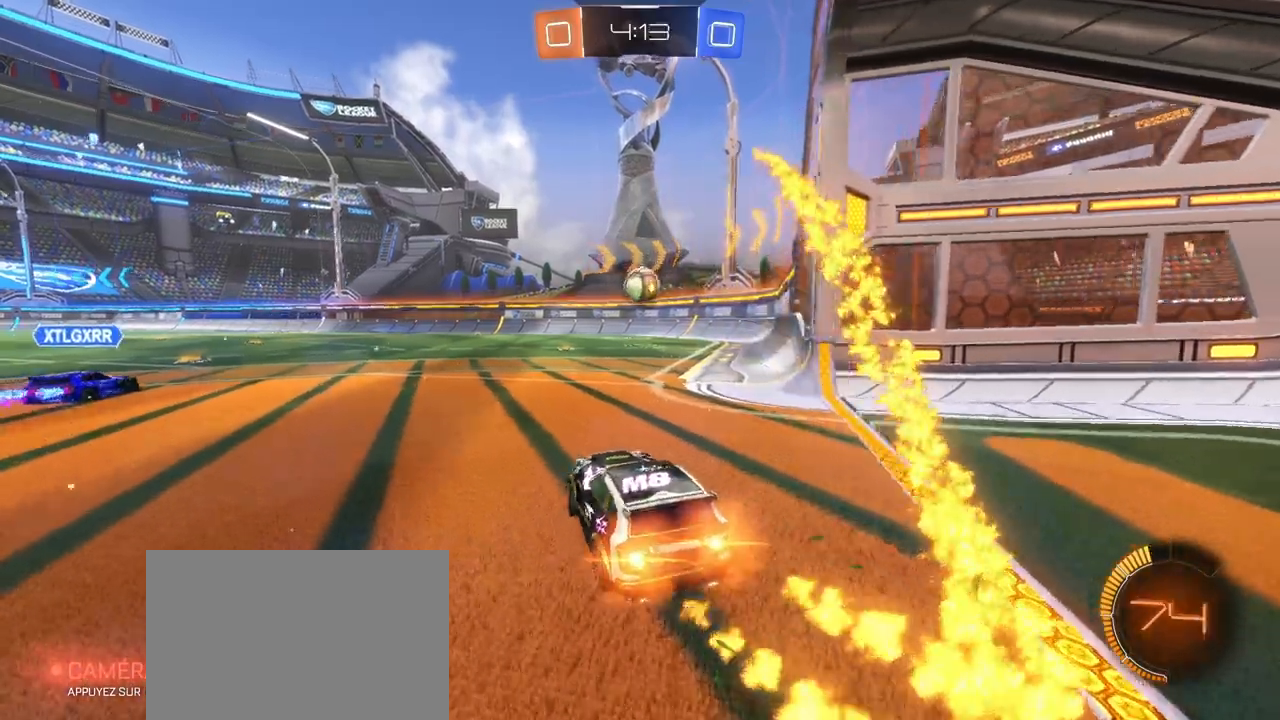
{"buttons": ["R1", "R2"], "left_stick": "center", "right_stick": "center", "events": [[367, "left_stick", "left"], [467, "left_stick", "center"]]}
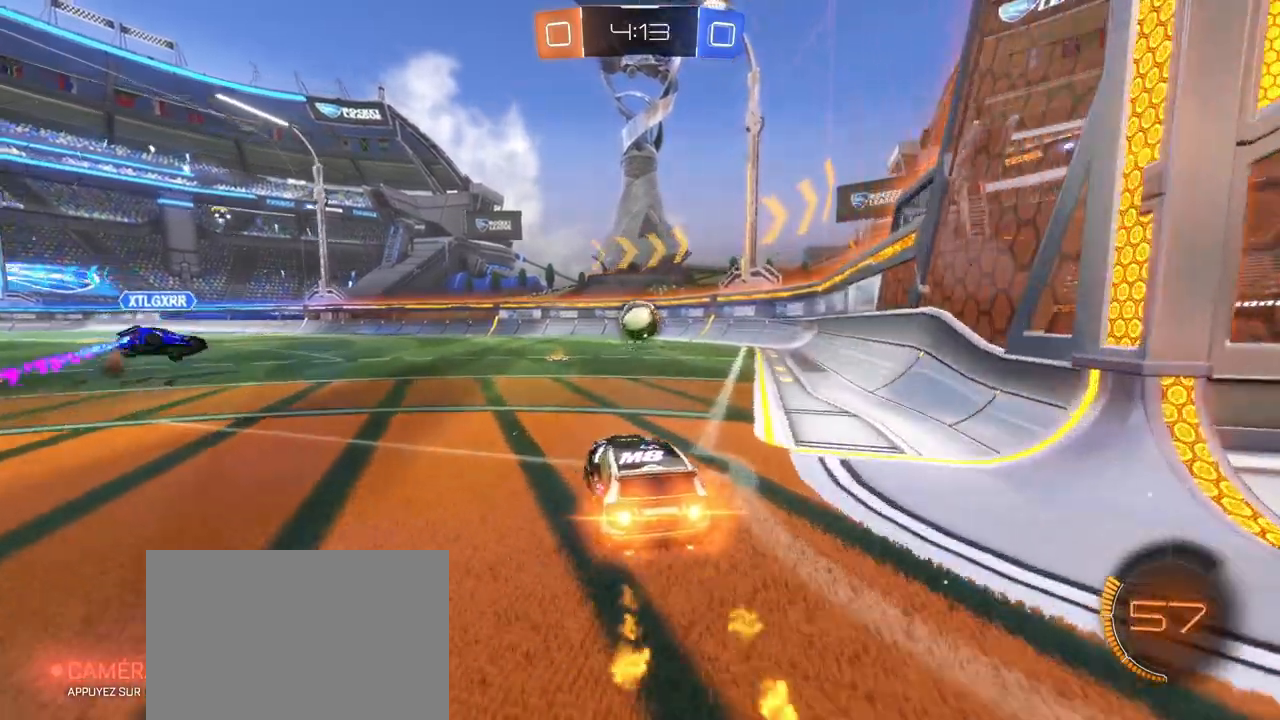
{"buttons": ["R2"], "left_stick": "right", "right_stick": "center", "events": [[317, "R1", "up"], [317, "left_stick", "right"]]}
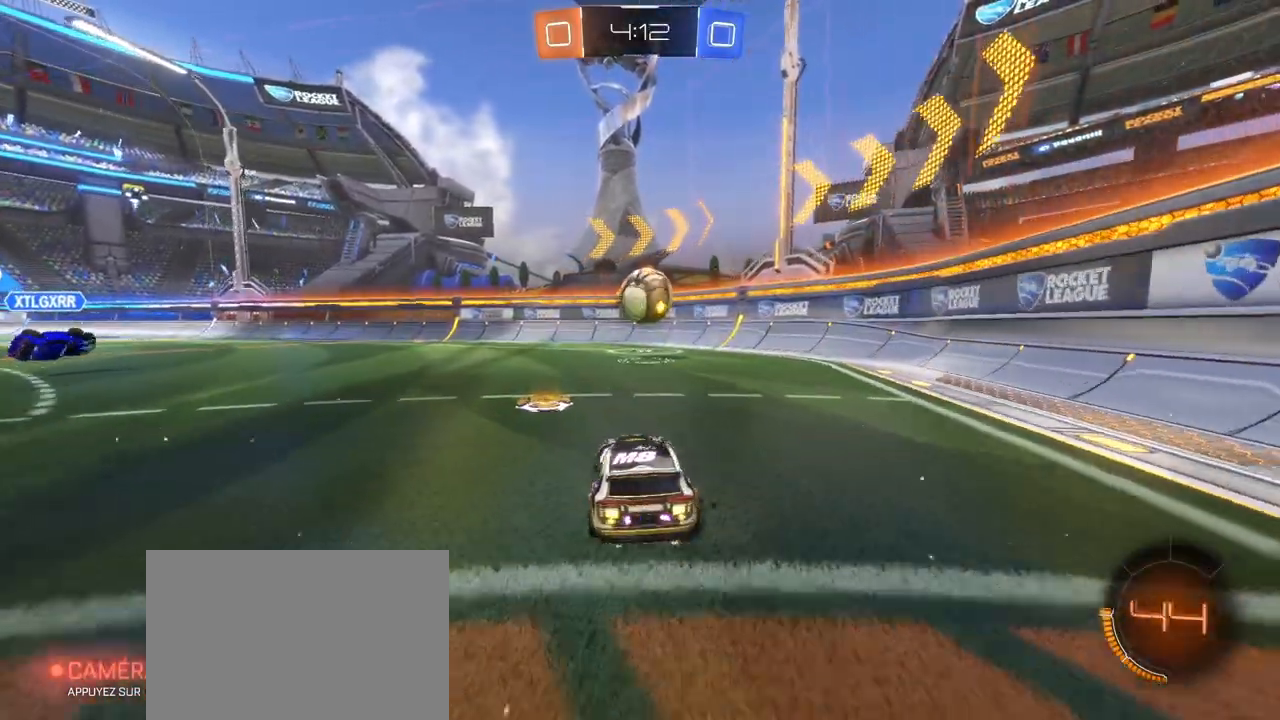
{"buttons": ["R1", "R2"], "left_stick": "left", "right_stick": "center", "events": [[33, "left_stick", "center"], [333, "left_stick", "left"], [367, "R1", "down"]]}
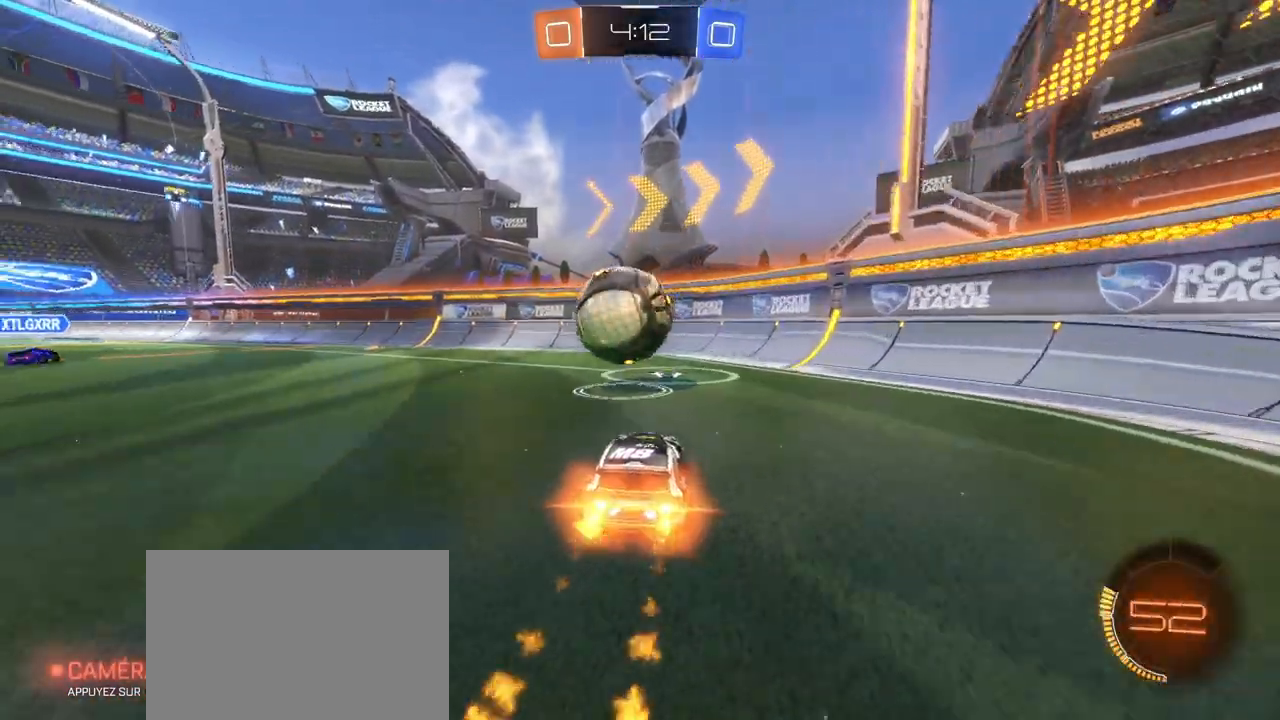
{"buttons": ["R2"], "left_stick": "up-left", "right_stick": "center", "events": [[183, "R1", "up"], [283, "R2", "up"], [300, "L2", "down"], [433, "R2", "down"], [467, "left_stick", "up-left"], [500, "L2", "up"]]}
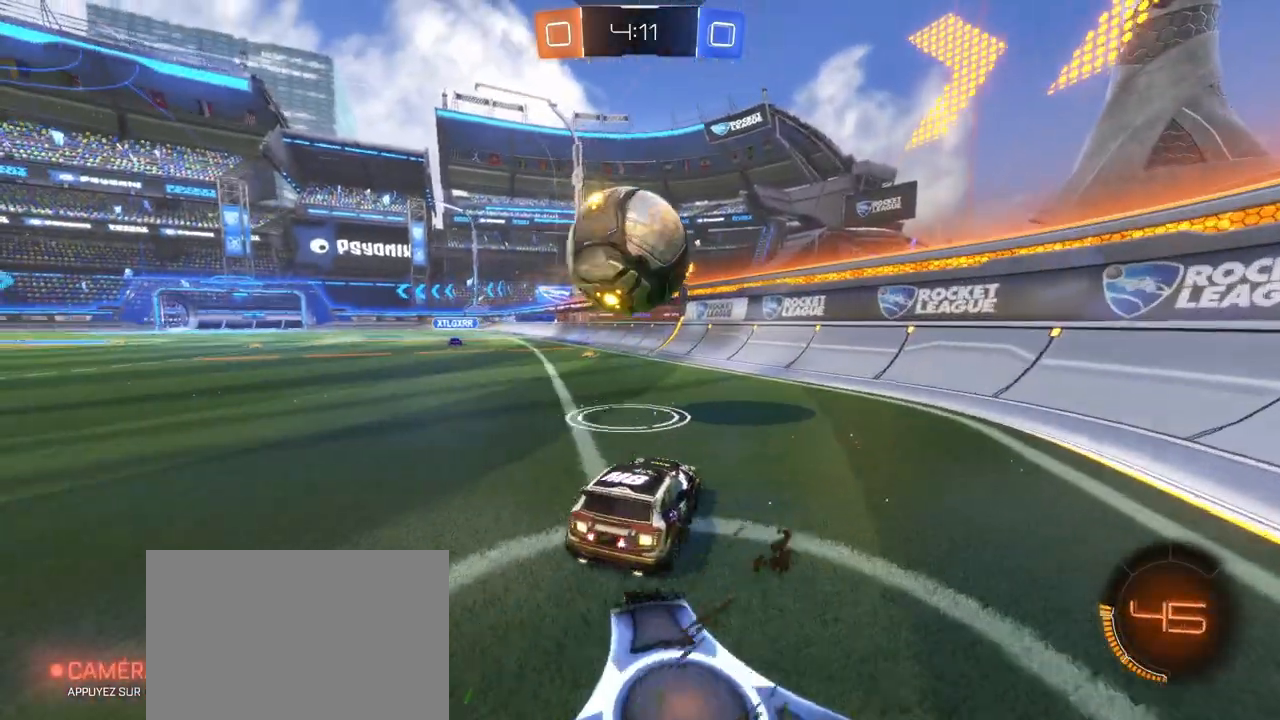
{"buttons": ["R2"], "left_stick": "left", "right_stick": "center", "events": [[267, "left_stick", "center"], [400, "left_stick", "left"]]}
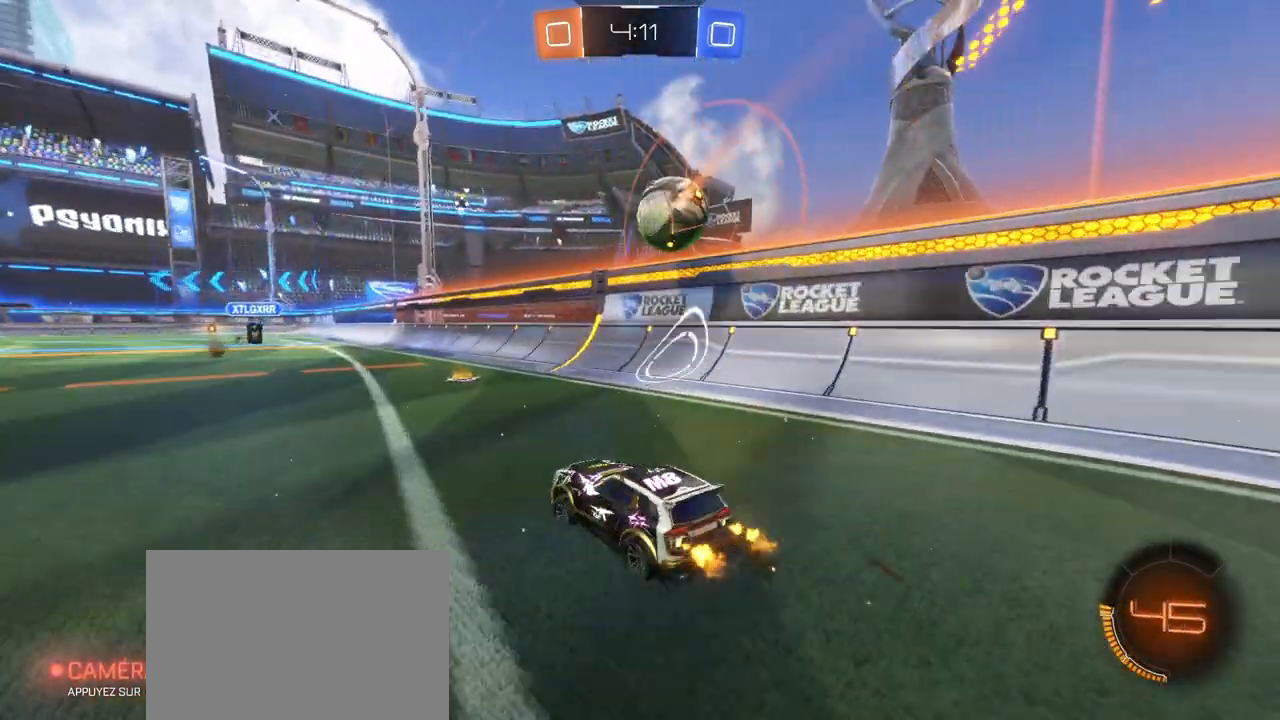
{"buttons": ["R2"], "left_stick": "left", "right_stick": "center", "events": [[150, "left_stick", "center"], [417, "left_stick", "left"]]}
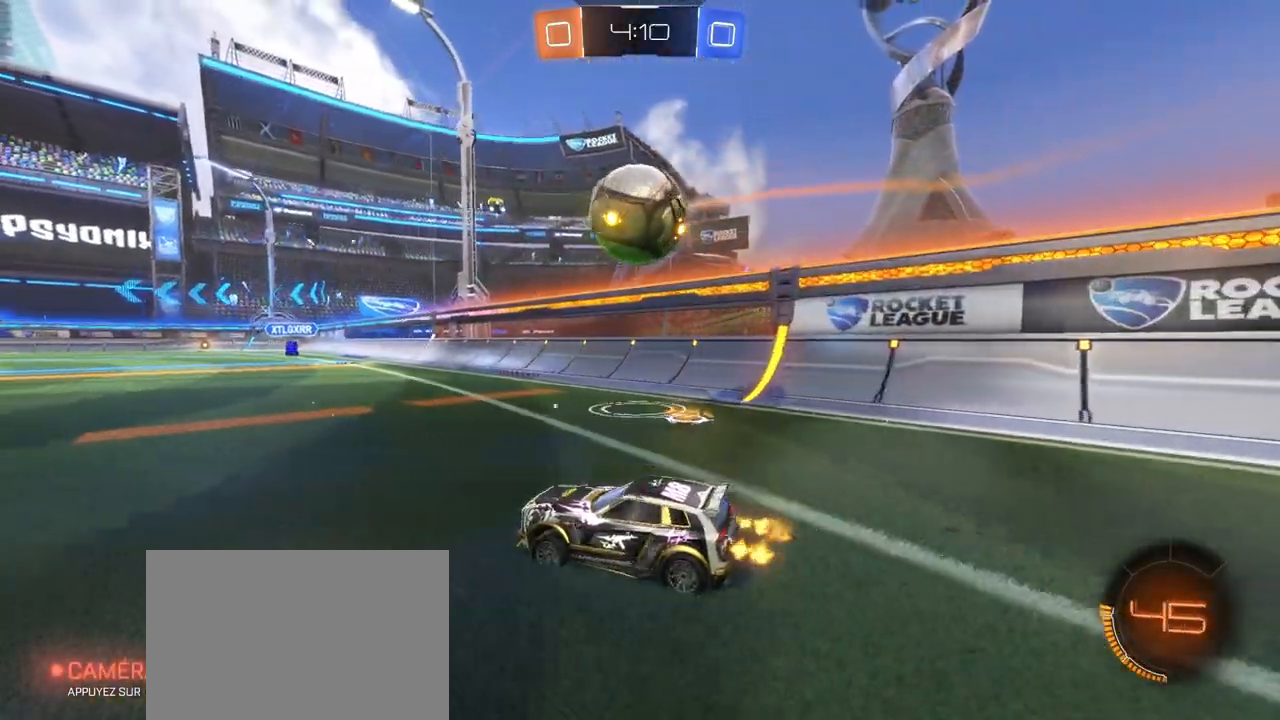
{"buttons": ["R2"], "left_stick": "left", "right_stick": "center", "events": [[150, "left_stick", "right"], [267, "R2", "up"], [300, "L2", "down"], [317, "TRIANGLE", "down"], [400, "left_stick", "left"], [450, "L2", "up"], [450, "TRIANGLE", "up"], [467, "R2", "down"]]}
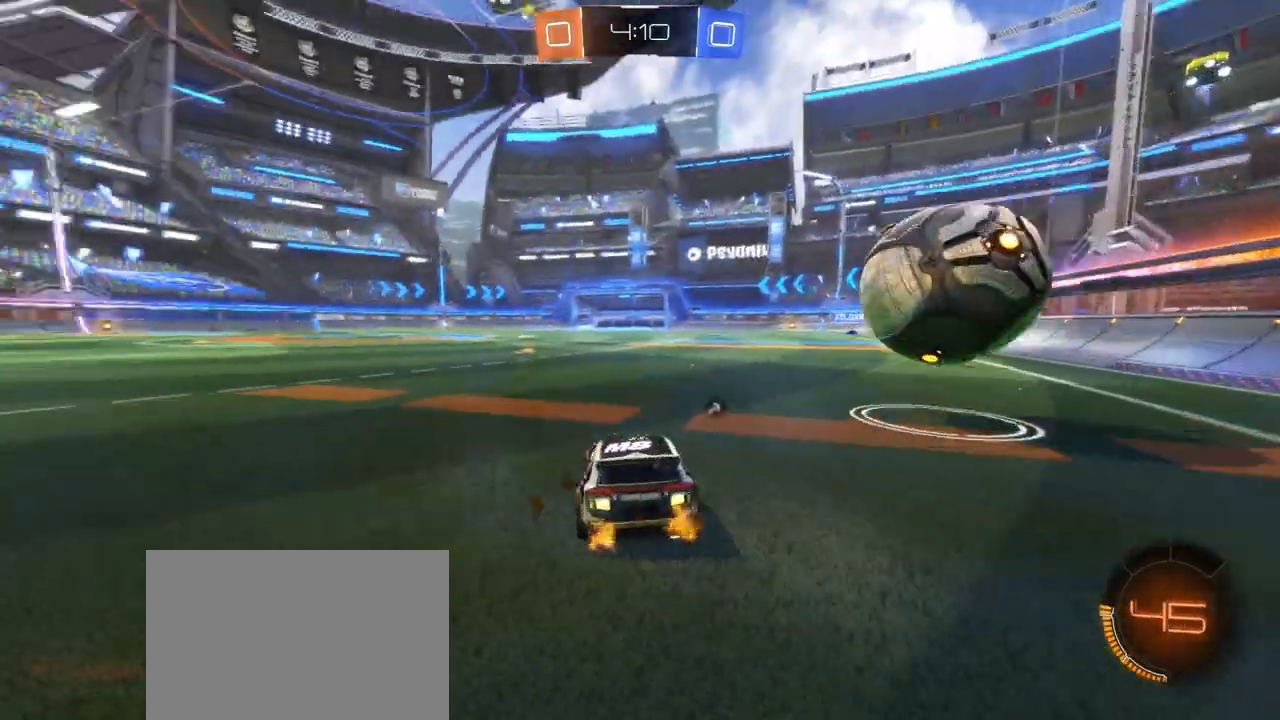
{"buttons": ["R2"], "left_stick": "center", "right_stick": "center", "events": [[17, "left_stick", "center"]]}
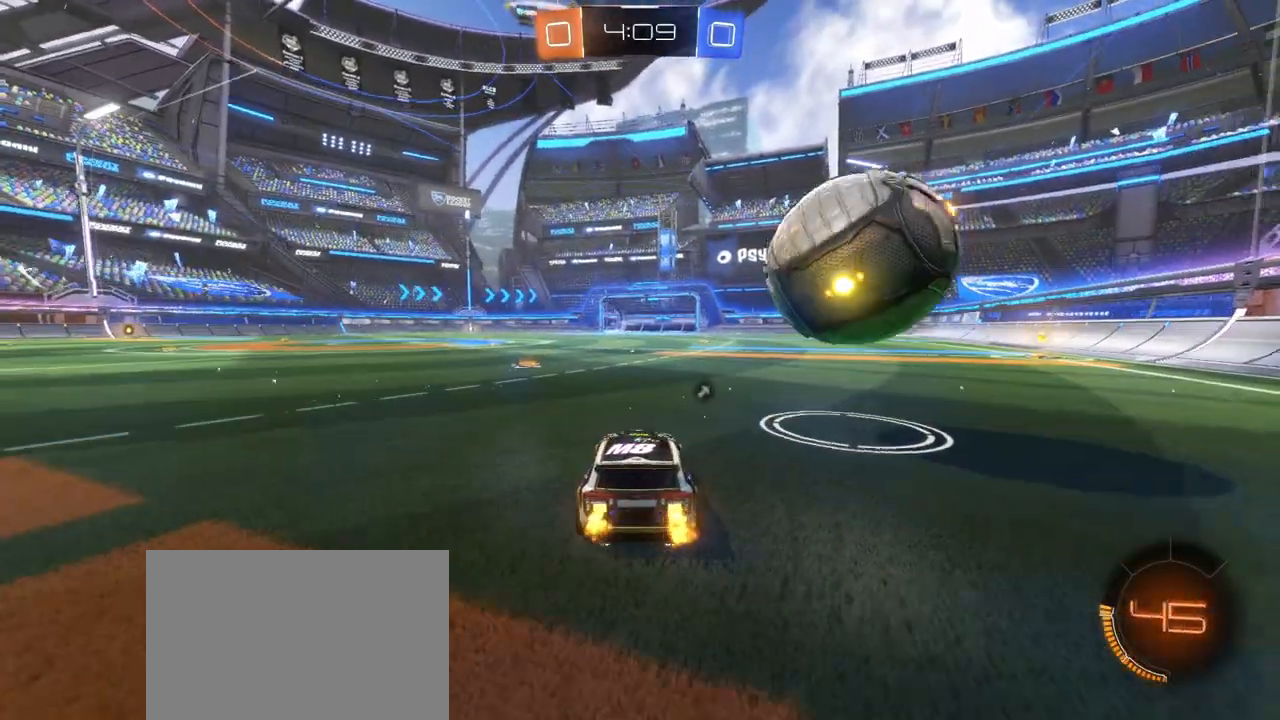
{"buttons": ["R2"], "left_stick": "left", "right_stick": "center", "events": [[117, "left_stick", "right"], [183, "R2", "up"], [200, "left_stick", "center"], [283, "left_stick", "left"], [450, "R2", "down"]]}
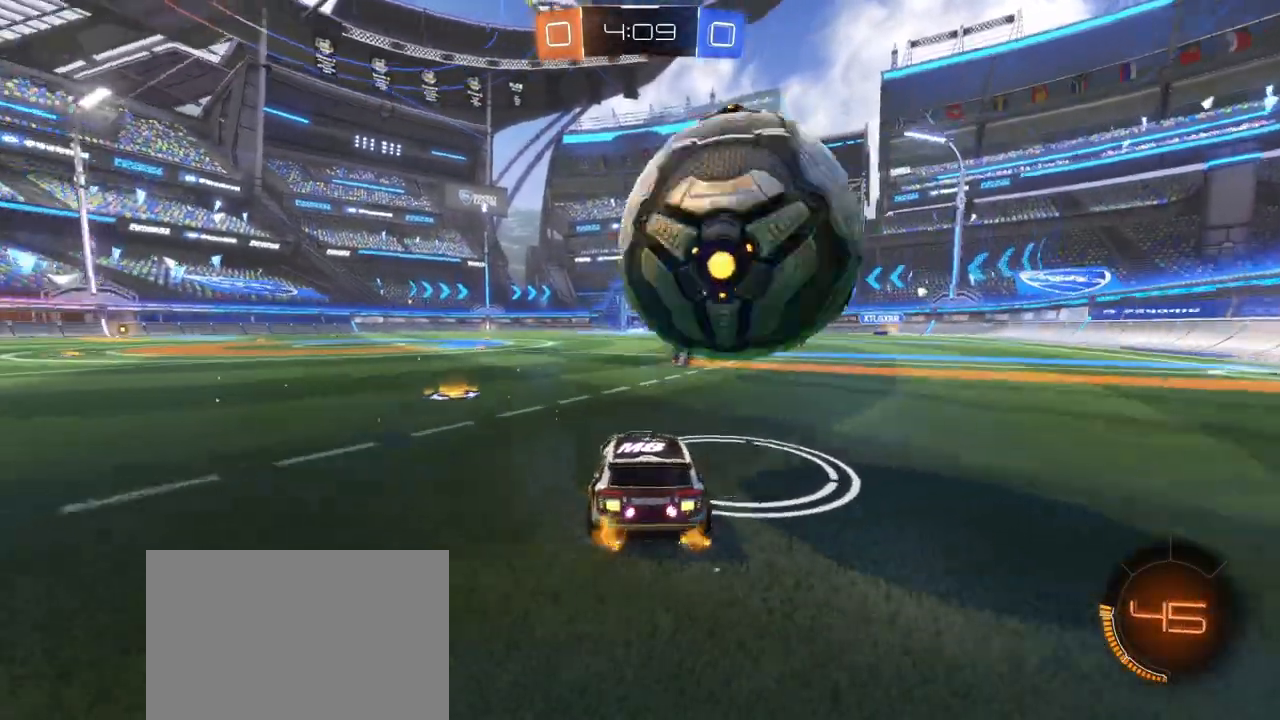
{"buttons": [], "left_stick": "right", "right_stick": "center", "events": [[100, "left_stick", "center"], [433, "R2", "up"], [483, "left_stick", "right"]]}
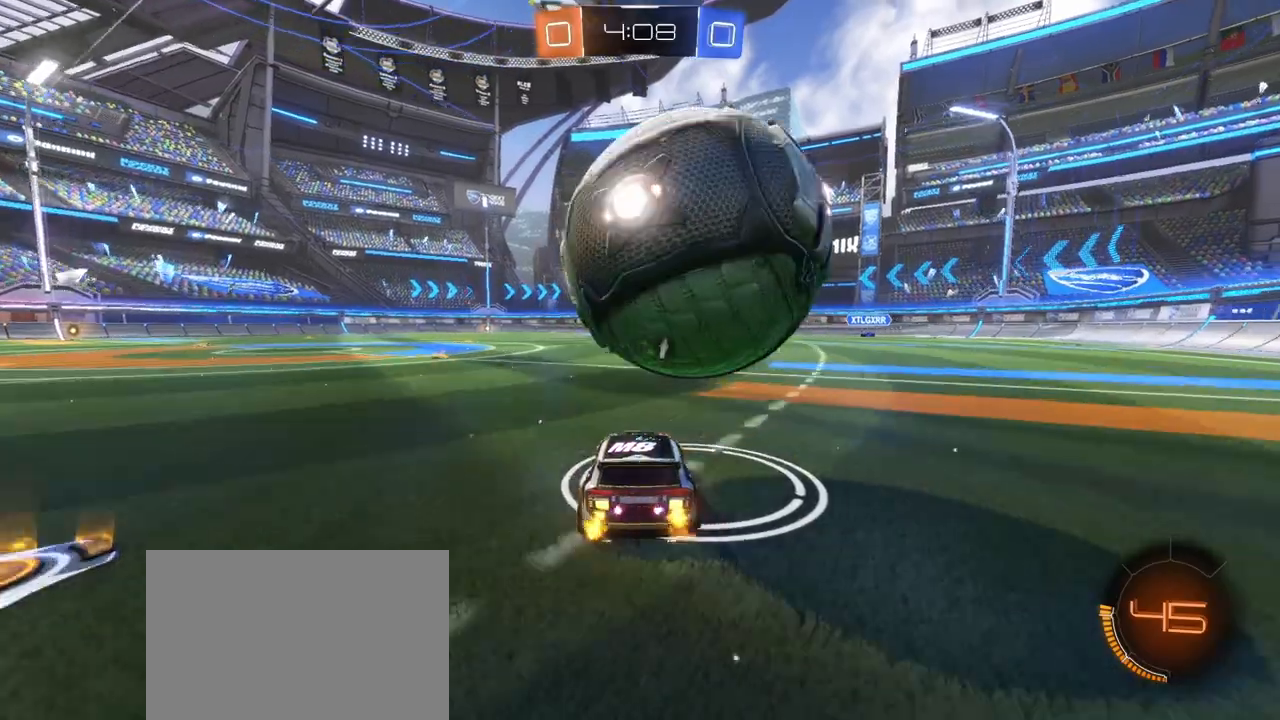
{"buttons": ["R2"], "left_stick": "center", "right_stick": "center", "events": [[100, "left_stick", "center"], [250, "left_stick", "left"], [267, "R2", "down"], [300, "left_stick", "center"]]}
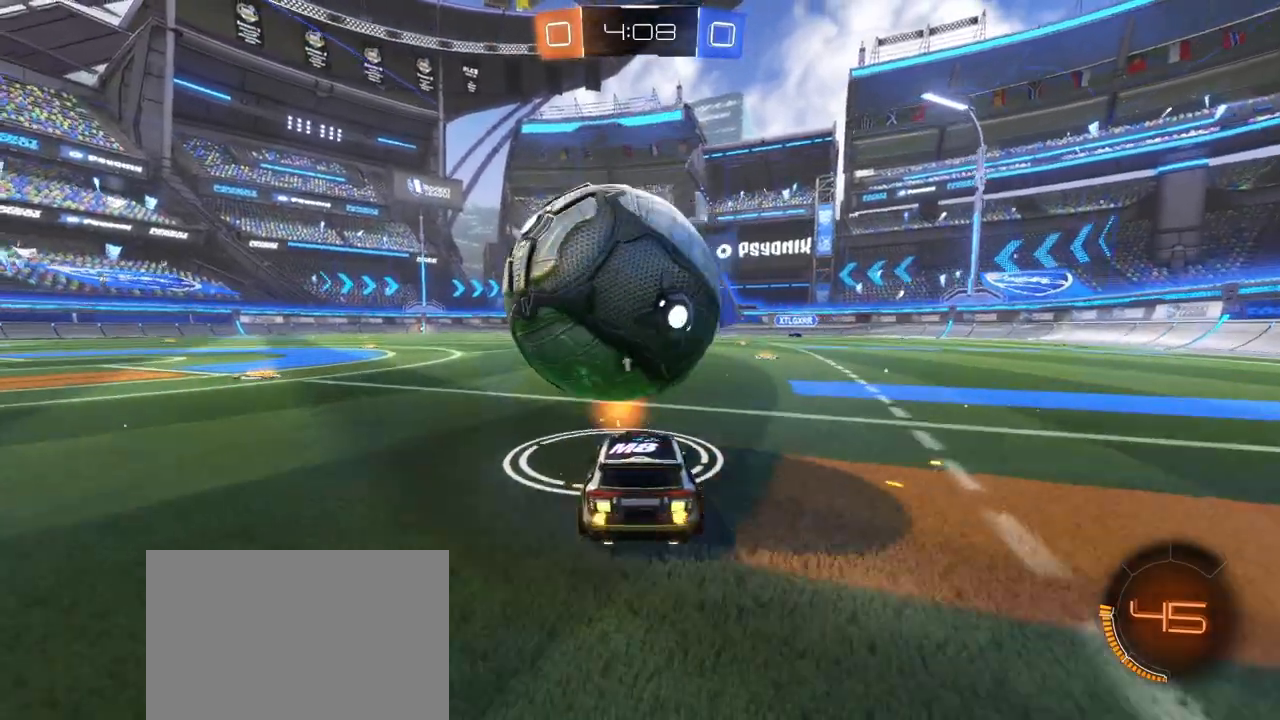
{"buttons": ["R1", "R2"], "left_stick": "center", "right_stick": "center", "events": [[83, "R1", "down"], [83, "left_stick", "left"], [317, "left_stick", "center"]]}
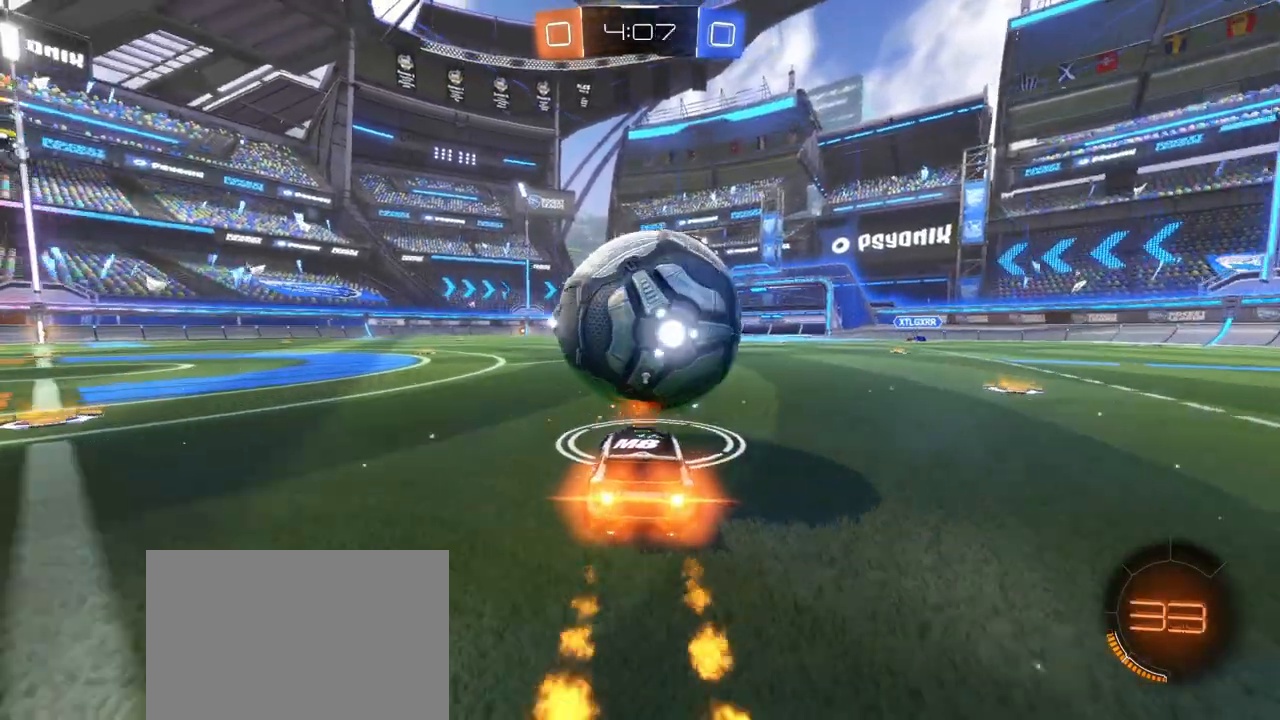
{"buttons": ["R1", "R2"], "left_stick": "center", "right_stick": "center", "events": [[83, "left_stick", "left"], [150, "left_stick", "center"]]}
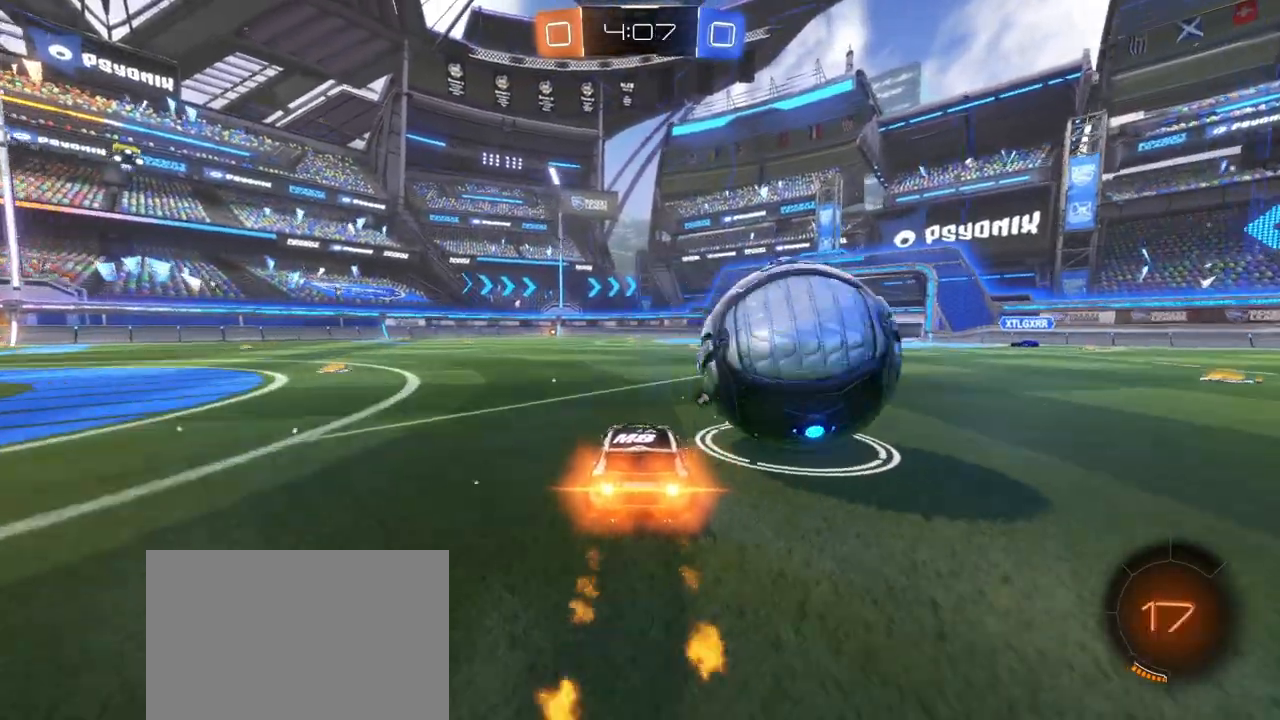
{"buttons": ["L2"], "left_stick": "right", "right_stick": "center", "events": [[83, "left_stick", "right"], [267, "R1", "up"], [500, "L2", "down"], [500, "R2", "up"]]}
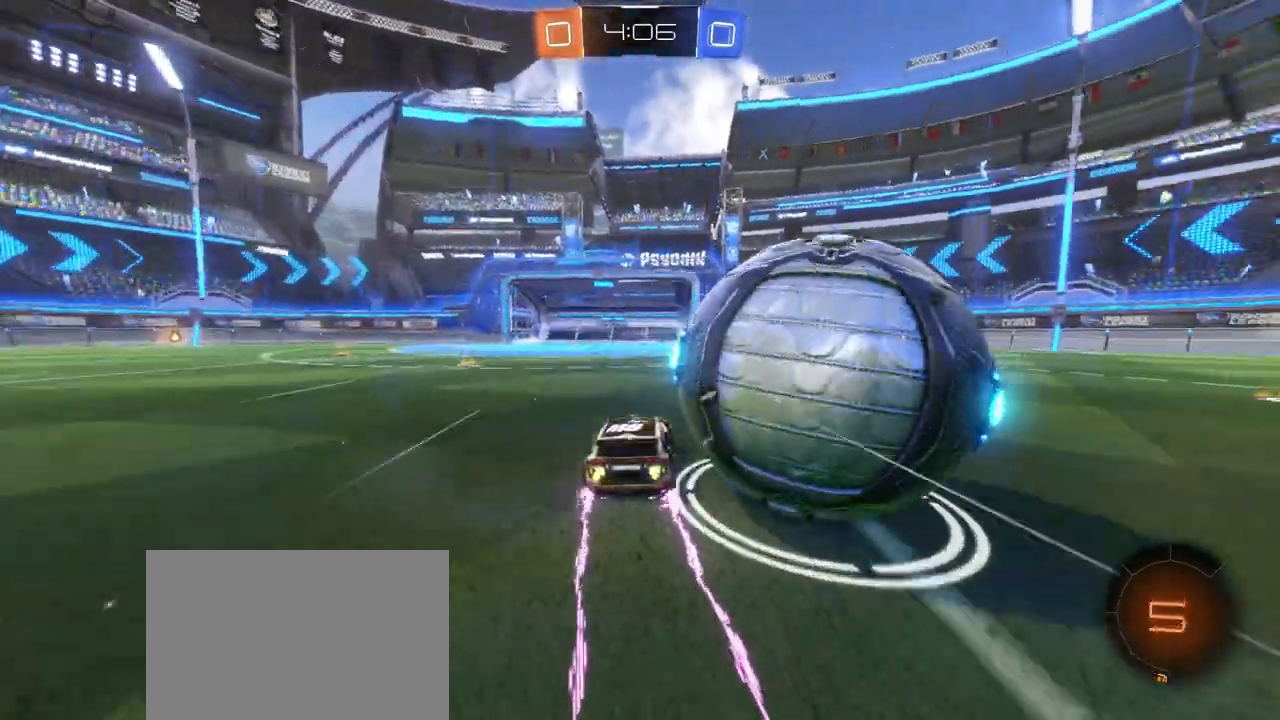
{"buttons": ["R2"], "left_stick": "left", "right_stick": "center", "events": [[267, "L2", "up"], [367, "R2", "down"], [467, "left_stick", "left"]]}
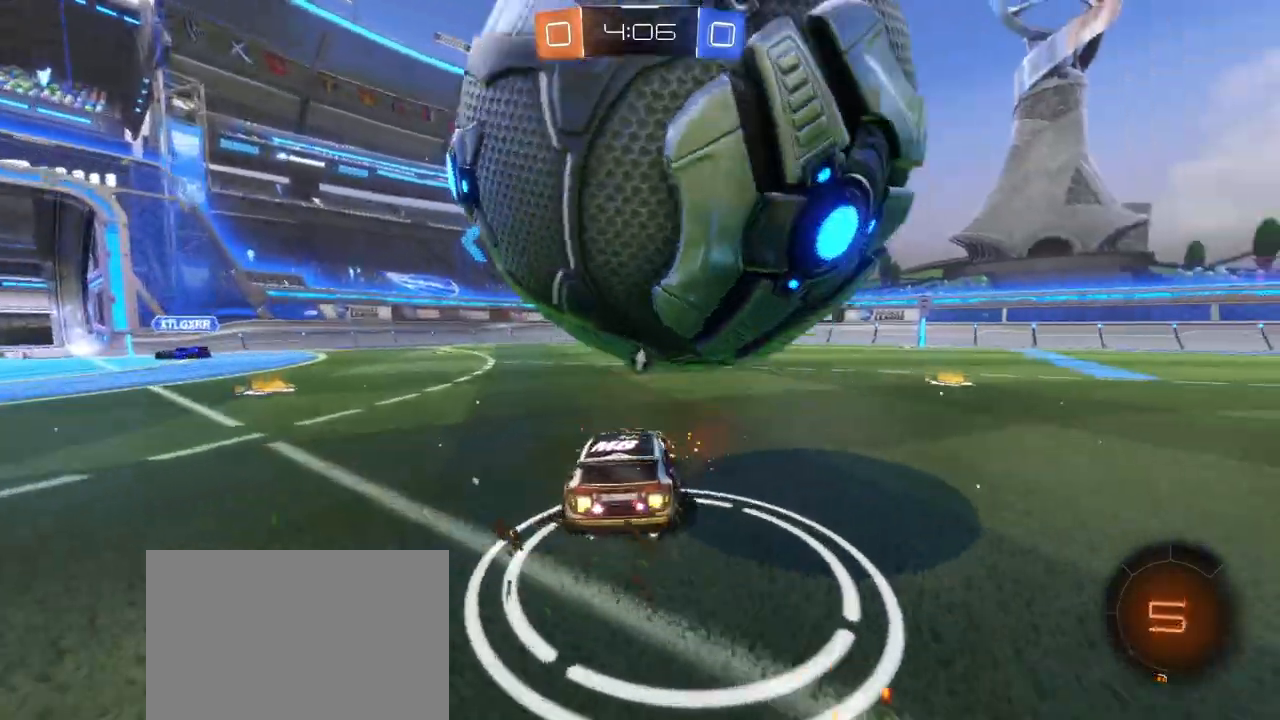
{"buttons": [], "left_stick": "left", "right_stick": "center", "events": [[300, "L2", "down"], [367, "L2", "up"], [450, "R2", "up"]]}